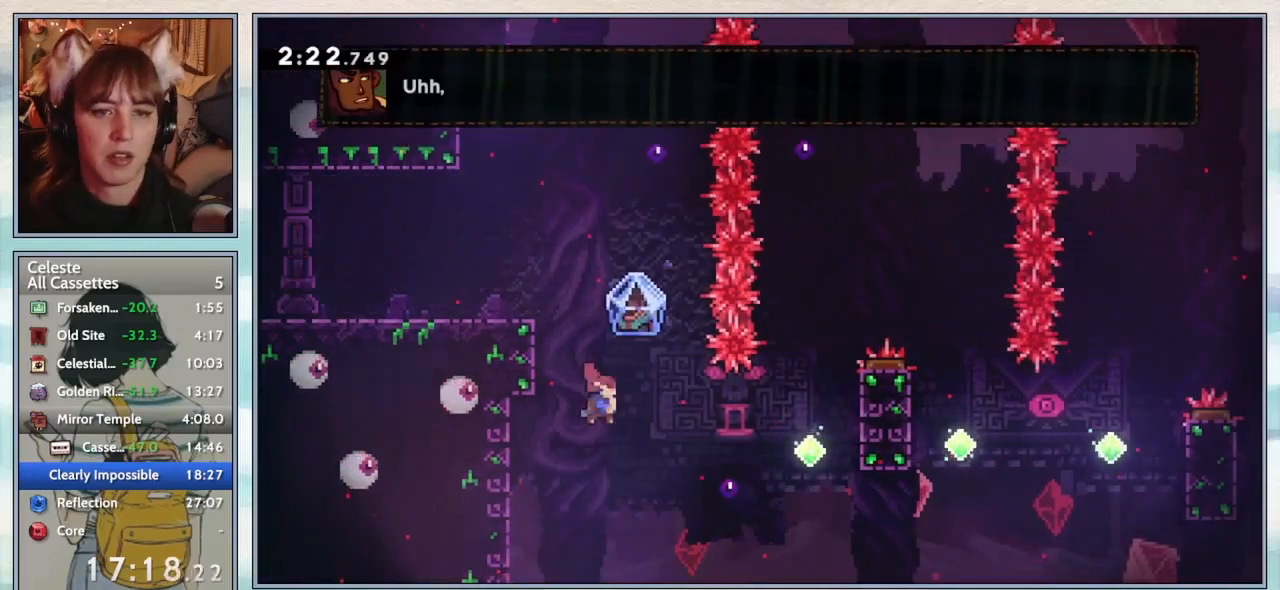
Gameplay with keyboard; each line is a JSON object with the keys held at the frame after it. "events" lists presses ("down") and releases ("up") of "confirm", "dash", "demo", "down", "grab", "jump", "jump2", "left", "pause", "right", "talk" and "up" between this image and that frame as [ms after this image, input, new state], when the widget could be followed in between. No other keys are recorded. Mouse input is not recorded. Key names are as the overlay labels them; some are game actions (e.g. jump) rather than physical keys.
{"keys": ["dash", "right", "up"], "events": [[33, "dash", "down"], [117, "dash", "up"], [383, "up", "down"], [433, "dash", "down"]]}
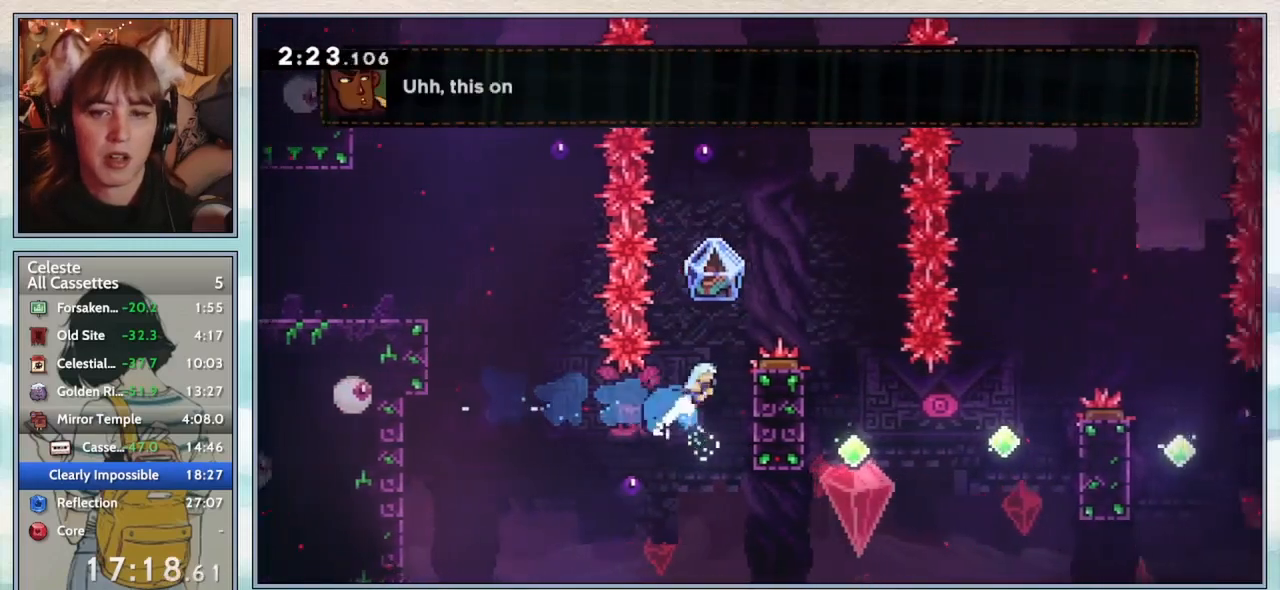
{"keys": ["grab"], "events": [[50, "dash", "up"], [117, "grab", "down"], [383, "up", "up"], [450, "right", "up"]]}
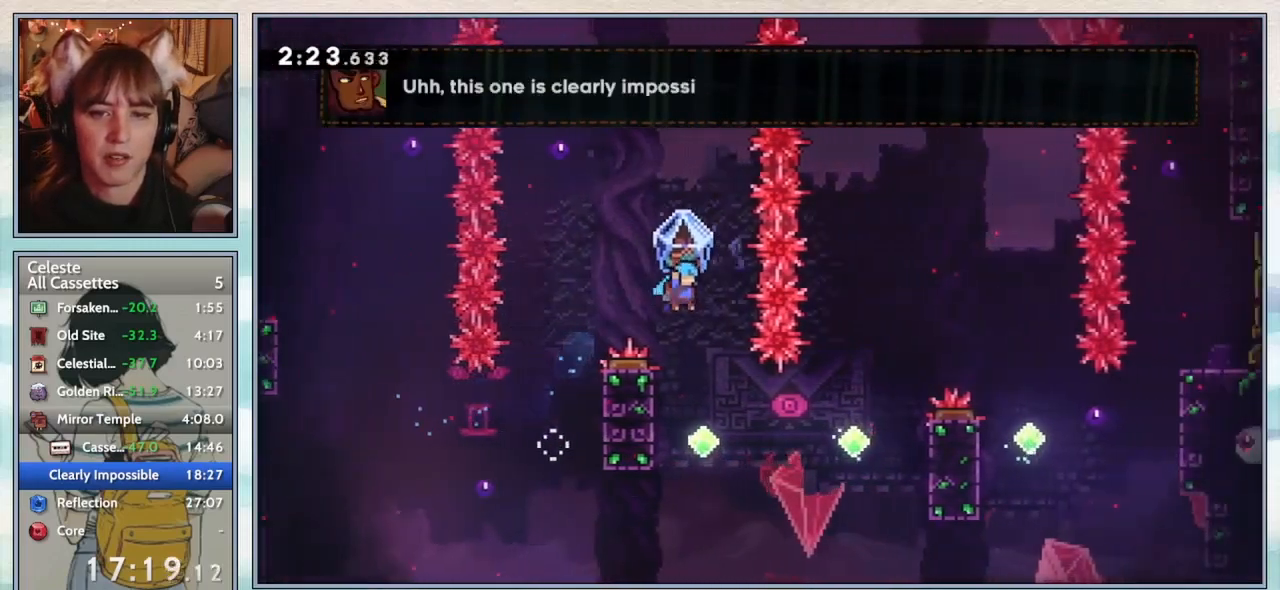
{"keys": ["dash", "right"], "events": [[250, "right", "down"], [250, "up", "down"], [283, "up", "up"], [333, "grab", "up"], [483, "dash", "down"]]}
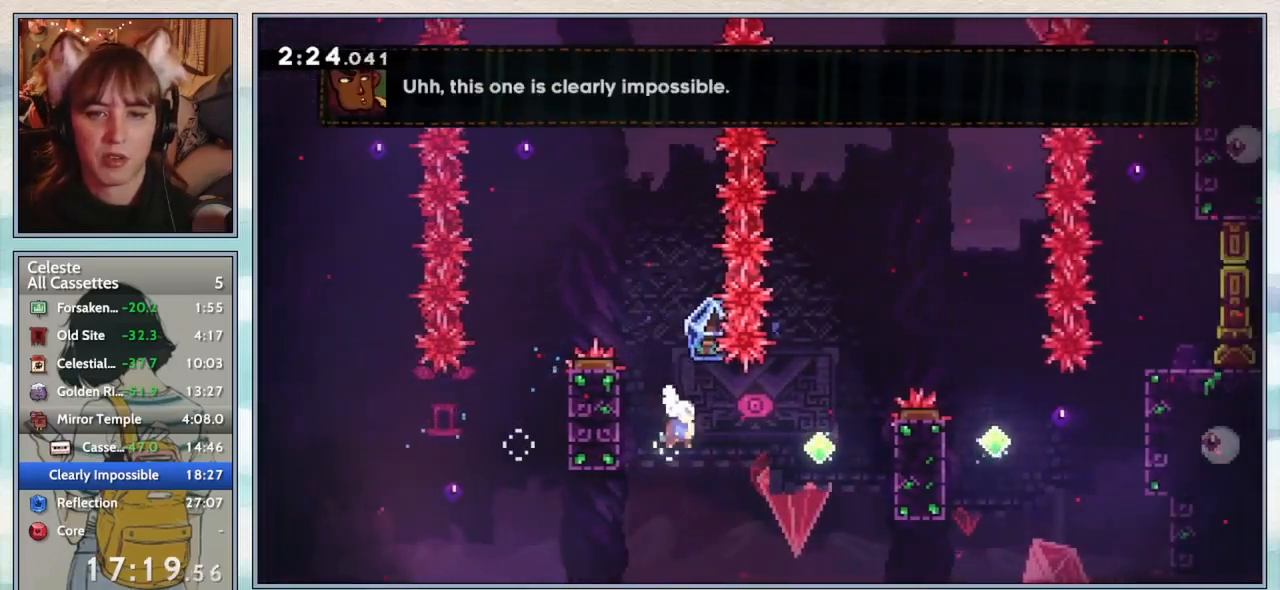
{"keys": ["grab", "right", "up"], "events": [[83, "dash", "up"], [250, "up", "down"], [283, "dash", "down"], [383, "dash", "up"], [450, "grab", "down"]]}
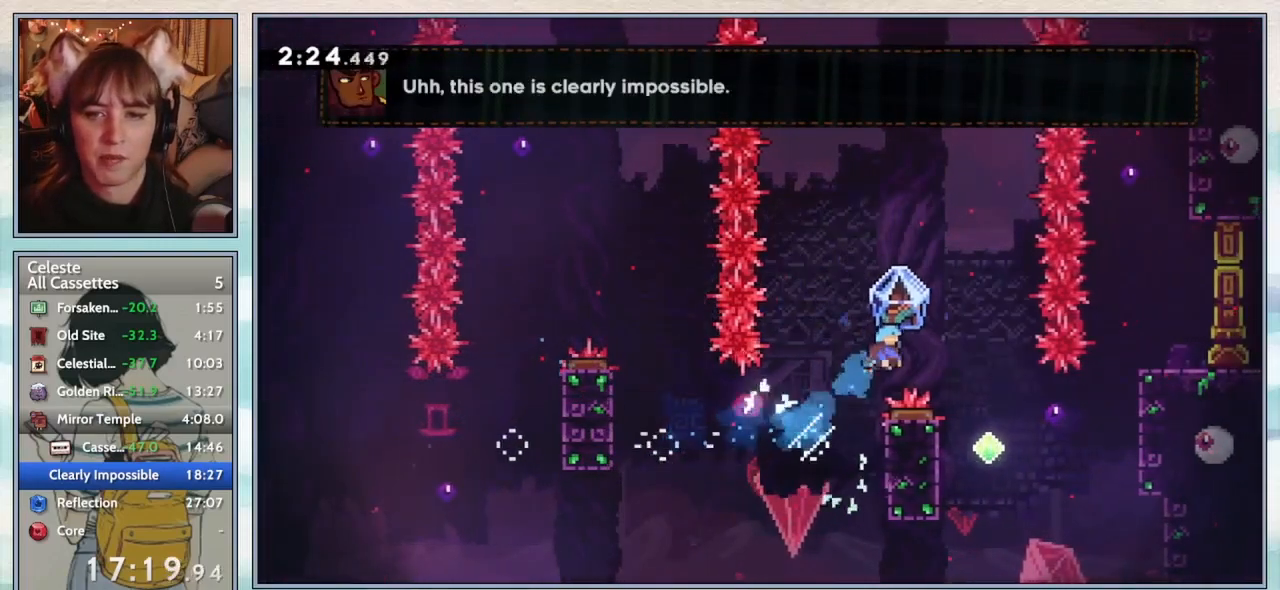
{"keys": ["grab"], "events": [[317, "up", "up"], [350, "right", "up"]]}
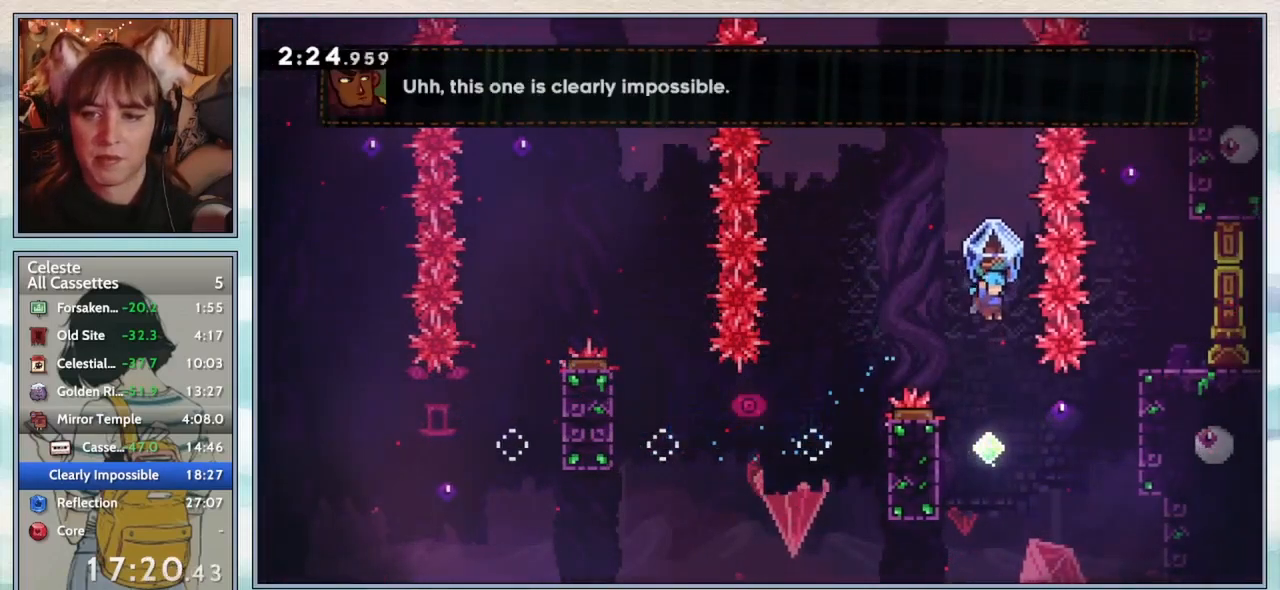
{"keys": ["dash", "right", "up"], "events": [[167, "grab", "up"], [167, "right", "down"], [167, "up", "down"], [467, "dash", "down"]]}
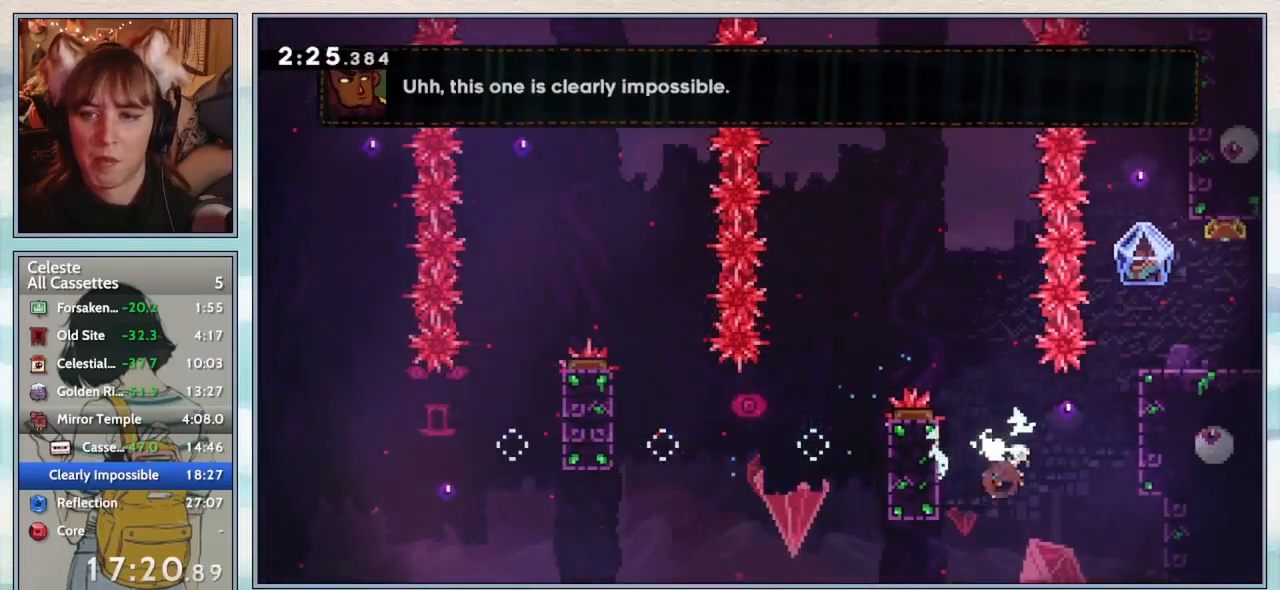
{"keys": [], "events": [[100, "dash", "up"], [200, "up", "up"], [233, "grab", "down"], [317, "jump2", "down"], [400, "jump2", "up"], [450, "right", "up"], [500, "grab", "up"]]}
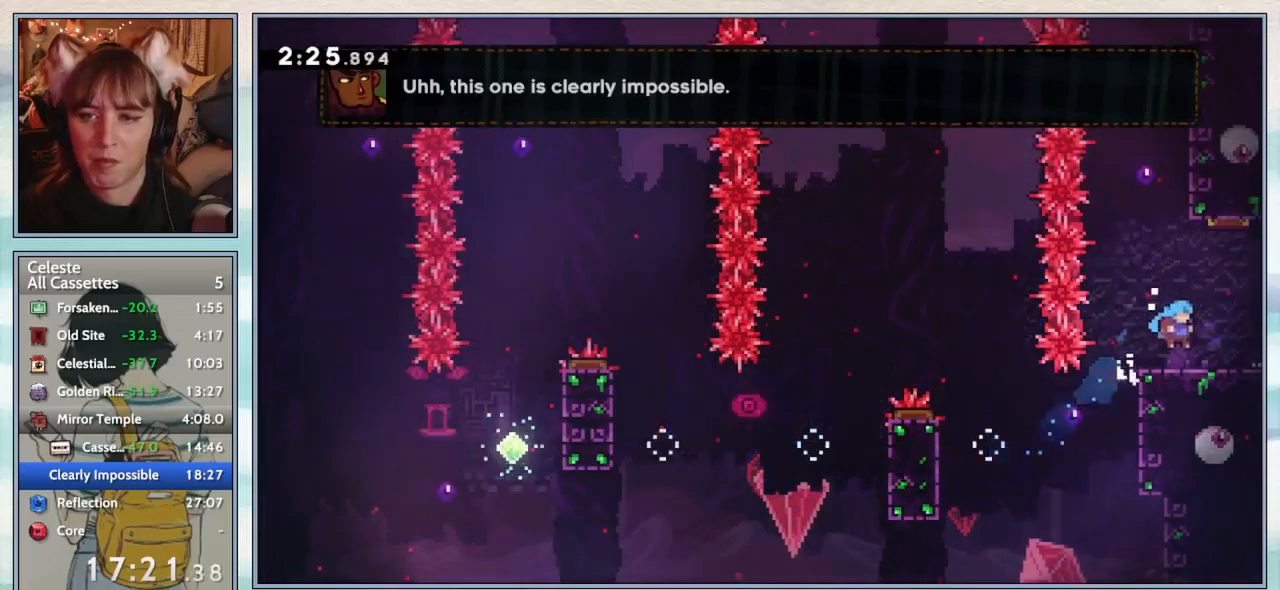
{"keys": ["right"], "events": [[117, "down", "down"], [150, "right", "down"], [183, "dash", "down"], [183, "jump2", "down"], [367, "dash", "up"], [367, "jump2", "up"], [417, "down", "up"]]}
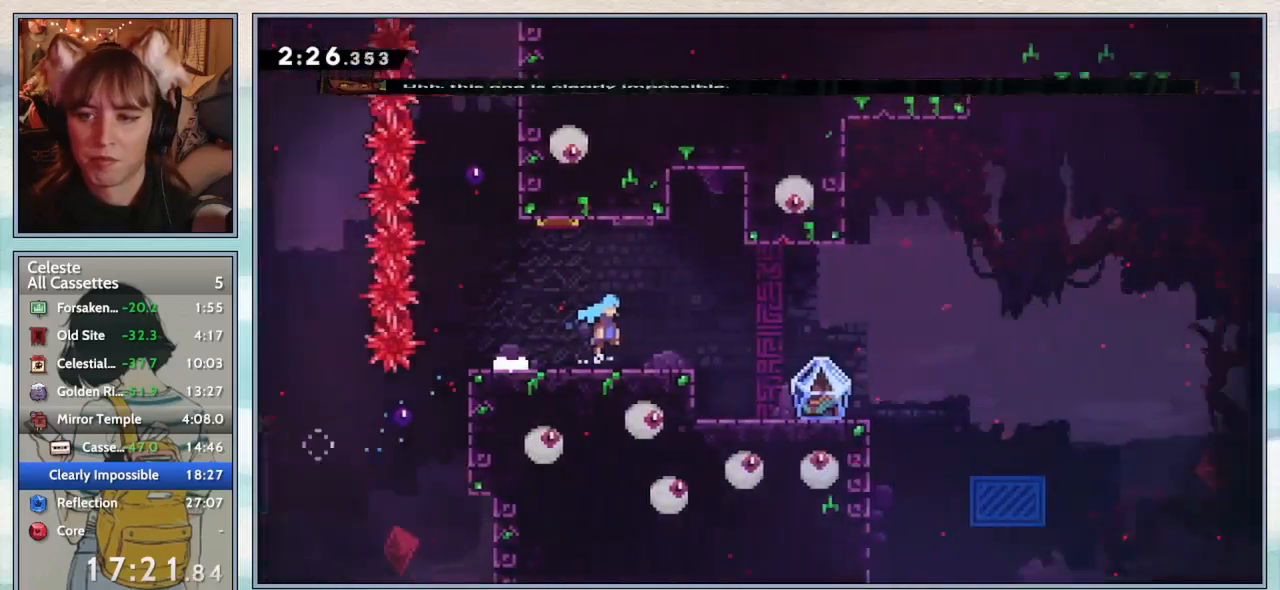
{"keys": [], "events": [[467, "right", "up"]]}
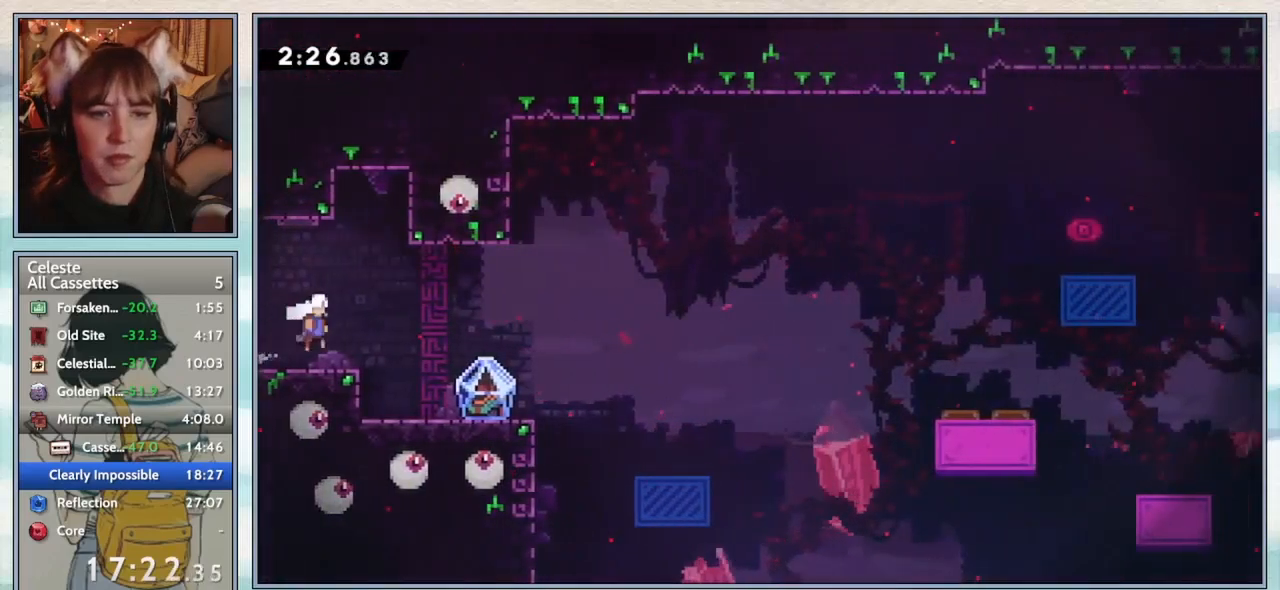
{"keys": ["dash", "down"], "events": [[67, "down", "down"], [150, "dash", "down"], [283, "dash", "up"], [400, "dash", "down"]]}
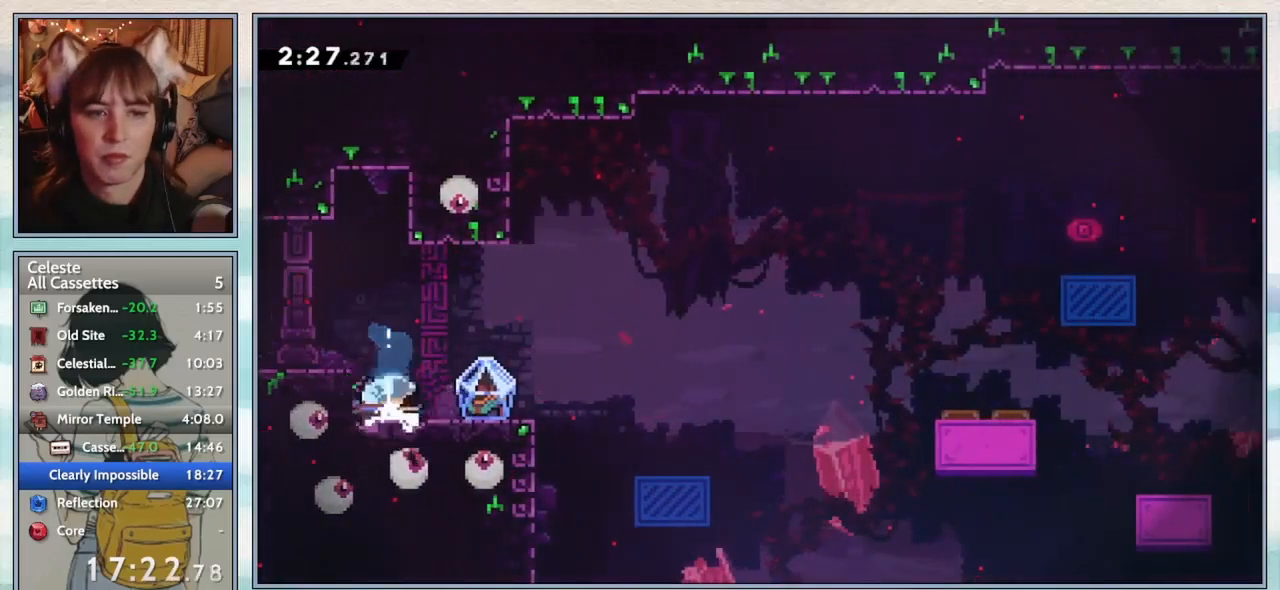
{"keys": [], "events": [[33, "dash", "up"], [133, "dash", "down"], [267, "dash", "up"], [400, "down", "up"]]}
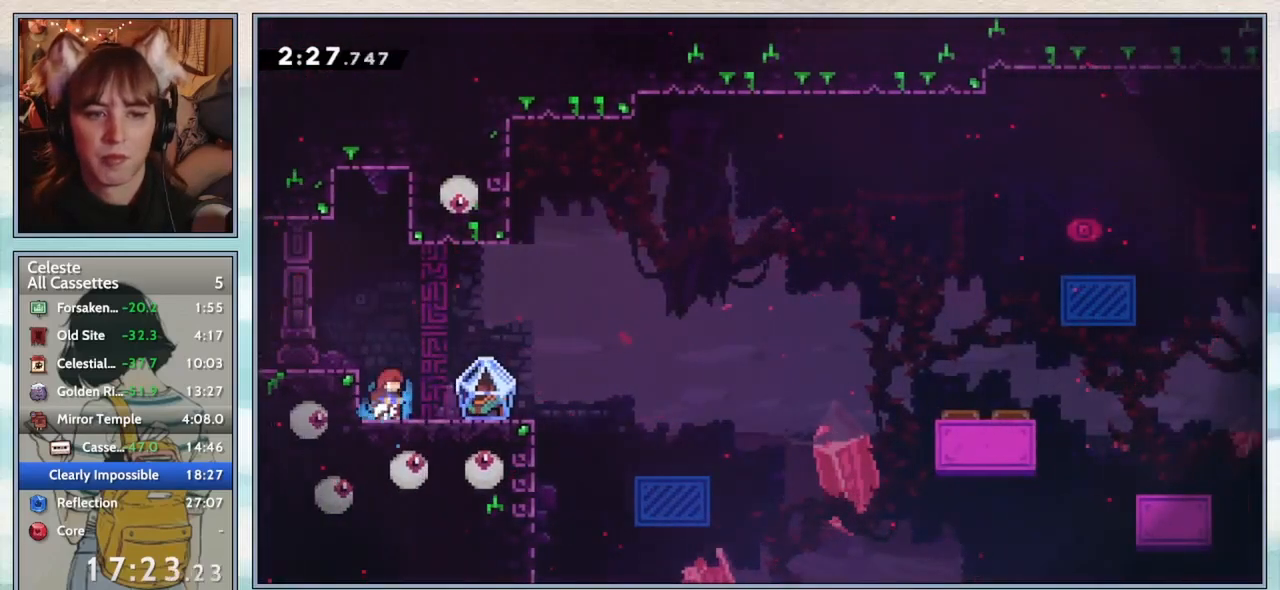
{"keys": ["down", "grab", "right"], "events": [[100, "down", "down"], [133, "right", "down"], [183, "dash", "down"], [183, "jump2", "down"], [267, "dash", "up"], [300, "grab", "down"], [300, "jump2", "up"]]}
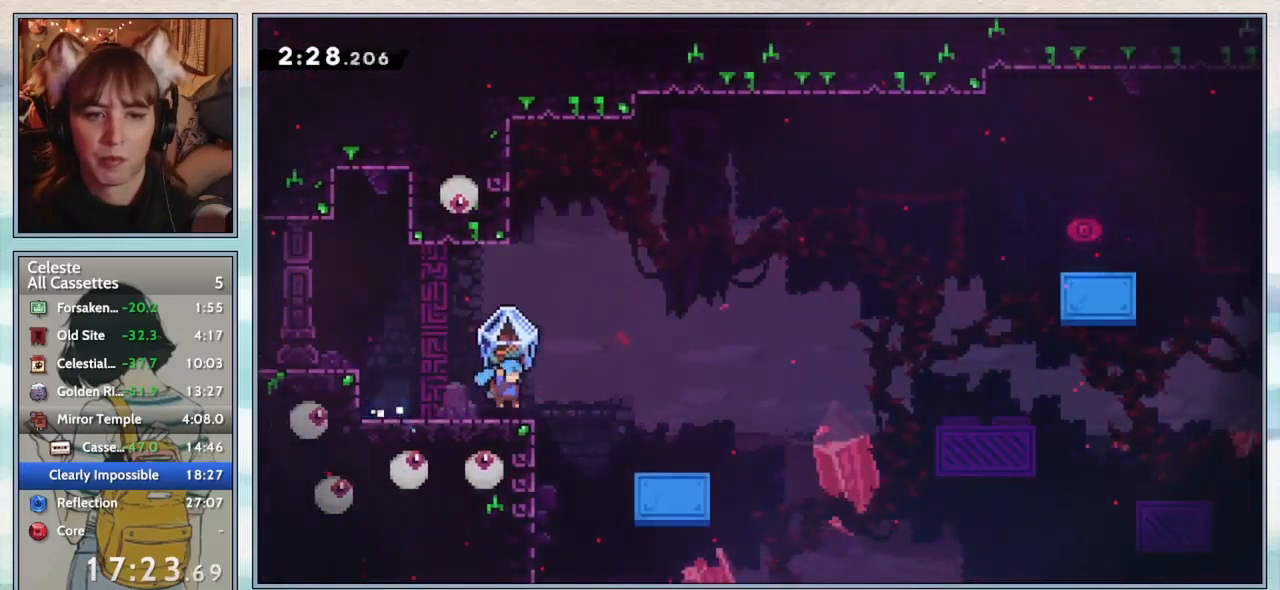
{"keys": ["grab", "jump2", "right", "up"], "events": [[67, "down", "up"], [283, "jump2", "down"], [417, "up", "down"]]}
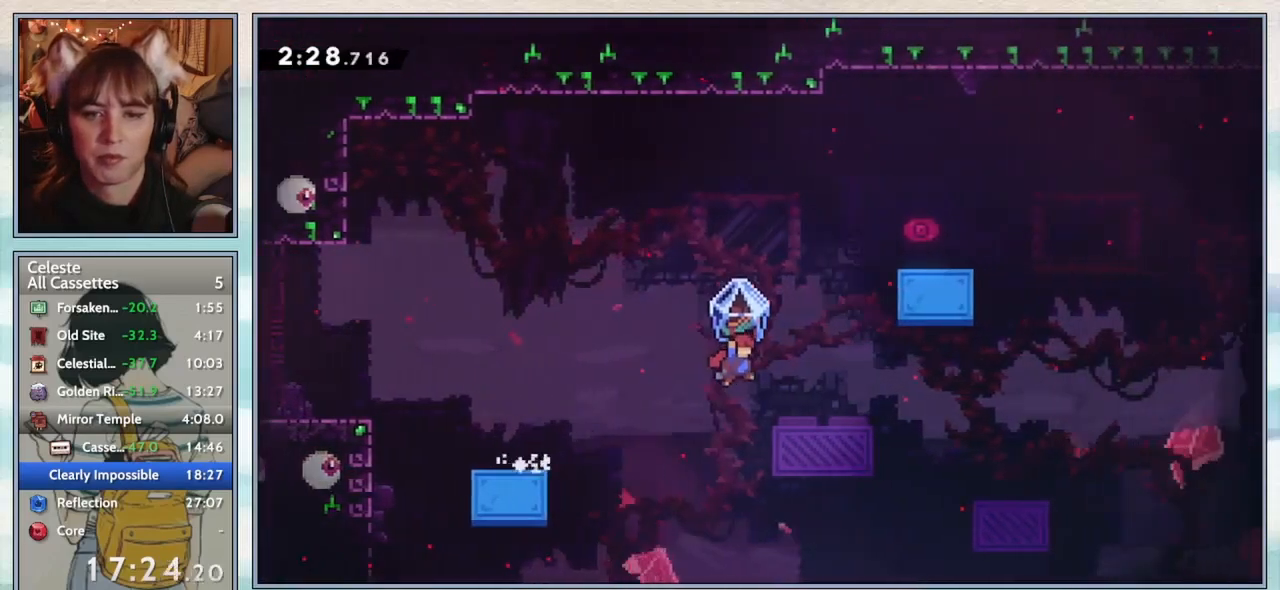
{"keys": ["grab", "right", "up"], "events": [[50, "jump2", "up"], [83, "grab", "up"], [117, "dash", "down"], [217, "dash", "up"], [217, "grab", "down"]]}
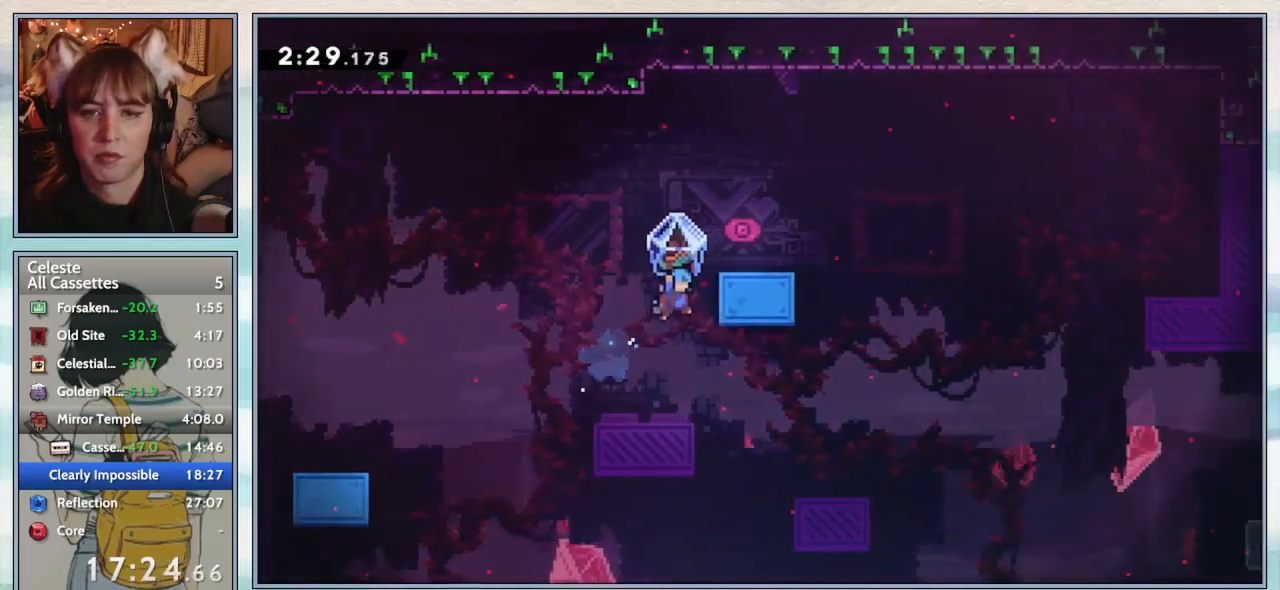
{"keys": ["grab", "right", "up"], "events": []}
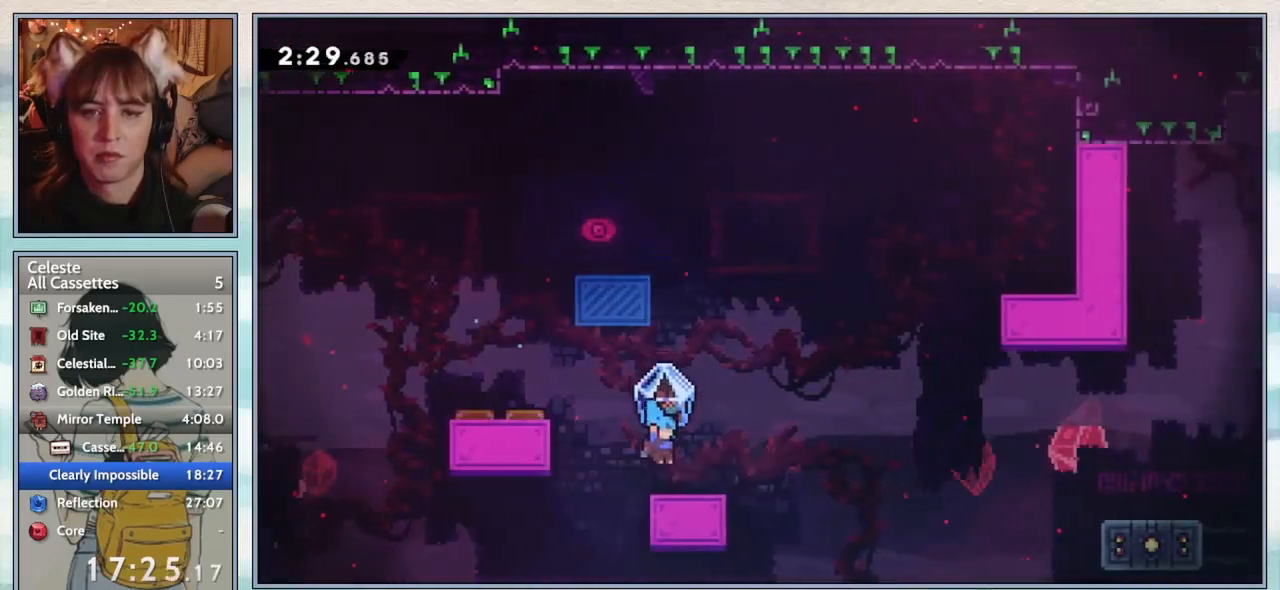
{"keys": ["down", "right"], "events": [[83, "up", "up"], [117, "grab", "up"], [117, "right", "up"], [267, "down", "down"], [267, "right", "down"], [333, "dash", "down"], [450, "dash", "up"]]}
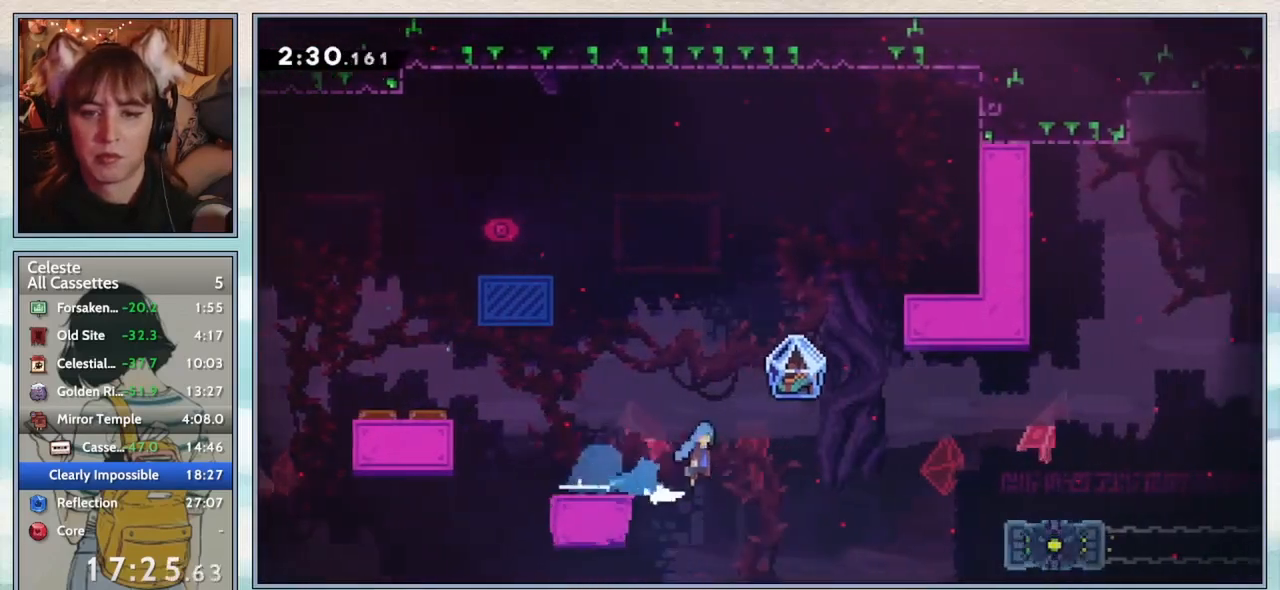
{"keys": ["grab", "right"], "events": [[17, "down", "up"], [17, "jump2", "down"], [233, "grab", "down"], [417, "jump2", "up"]]}
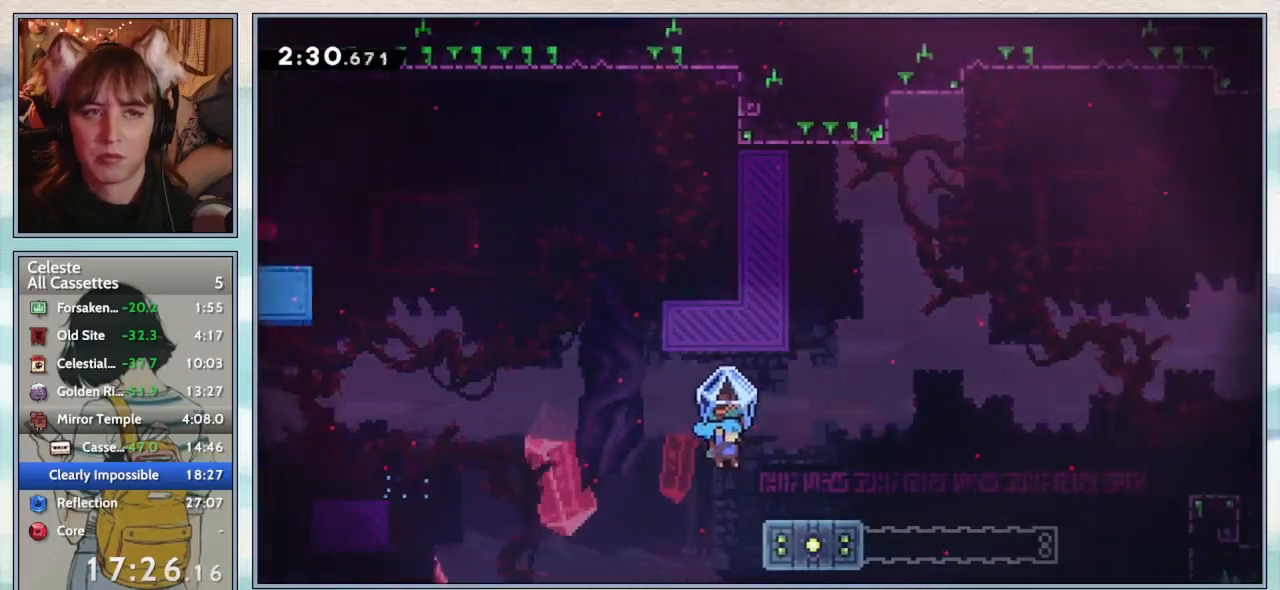
{"keys": ["dash", "right"], "events": [[217, "jump2", "down"], [400, "jump2", "up"], [433, "grab", "up"], [467, "dash", "down"]]}
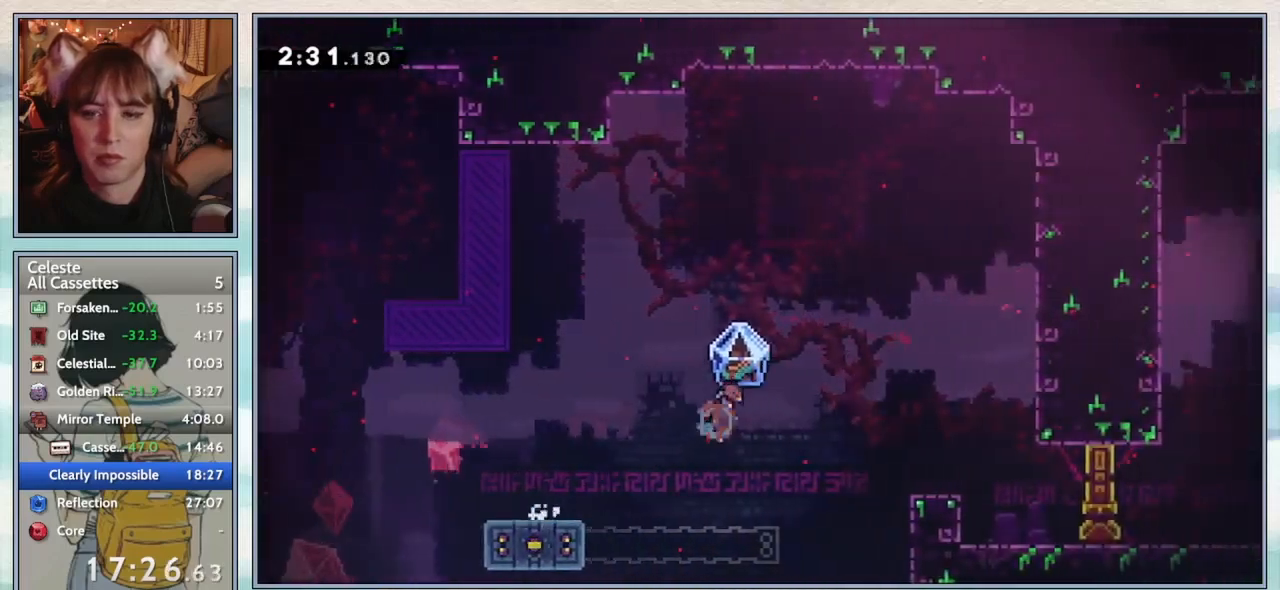
{"keys": ["dash", "down", "right"], "events": [[133, "dash", "up"], [317, "down", "down"], [483, "dash", "down"]]}
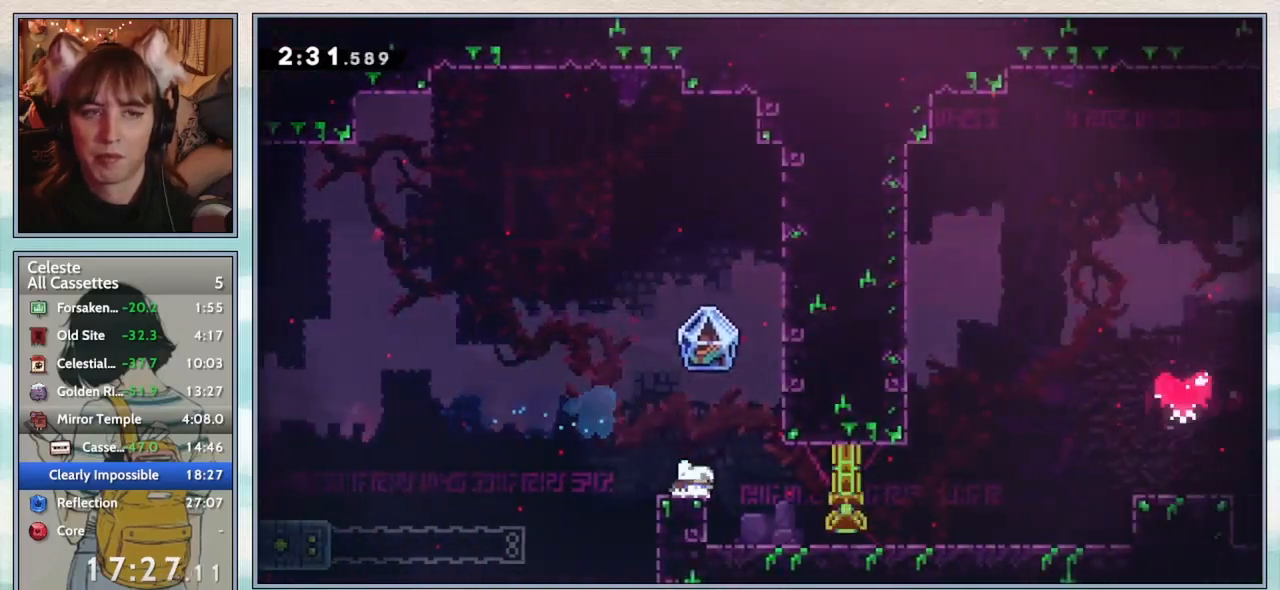
{"keys": ["dash", "right", "up"], "events": [[17, "jump2", "down"], [67, "dash", "up"], [67, "jump2", "up"], [183, "down", "up"], [300, "jump2", "down"], [333, "up", "down"], [433, "jump2", "up"], [500, "dash", "down"]]}
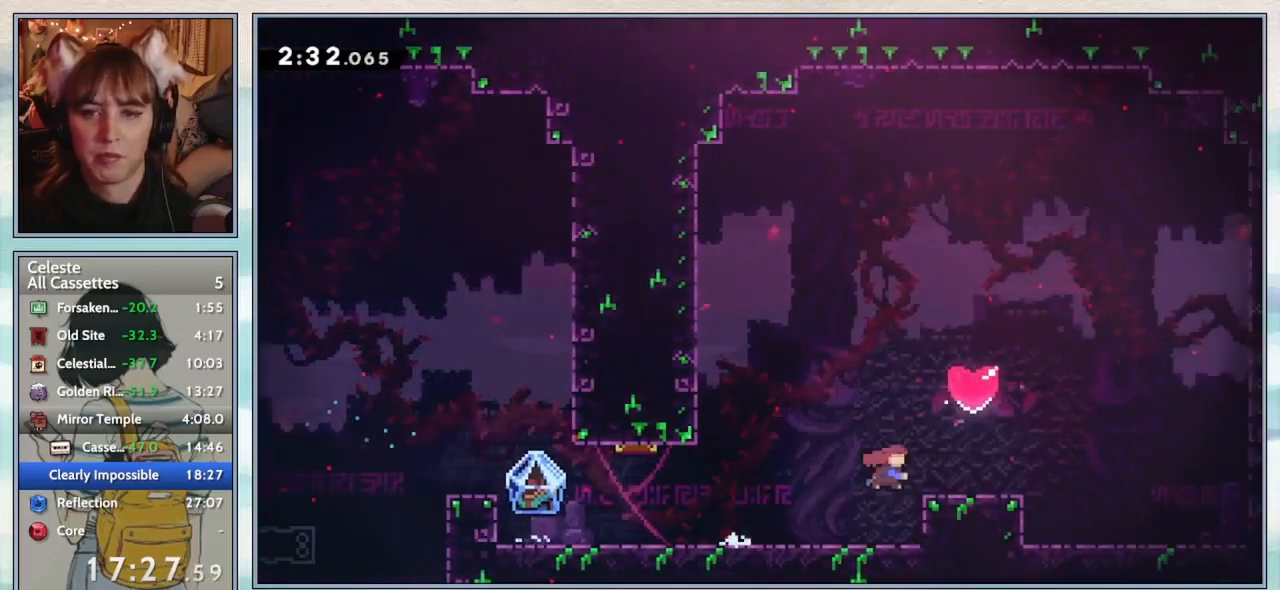
{"keys": ["down", "left"], "events": [[100, "up", "up"], [133, "dash", "up"], [133, "right", "up"], [217, "left", "down"], [250, "down", "down"]]}
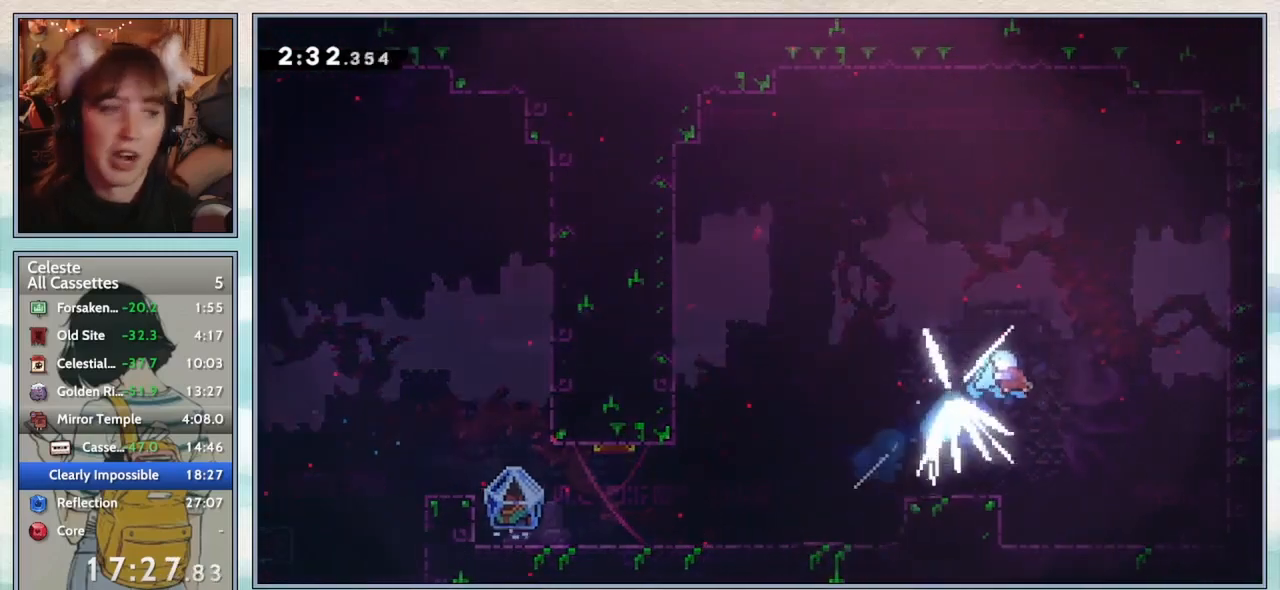
{"keys": ["down", "left"], "events": []}
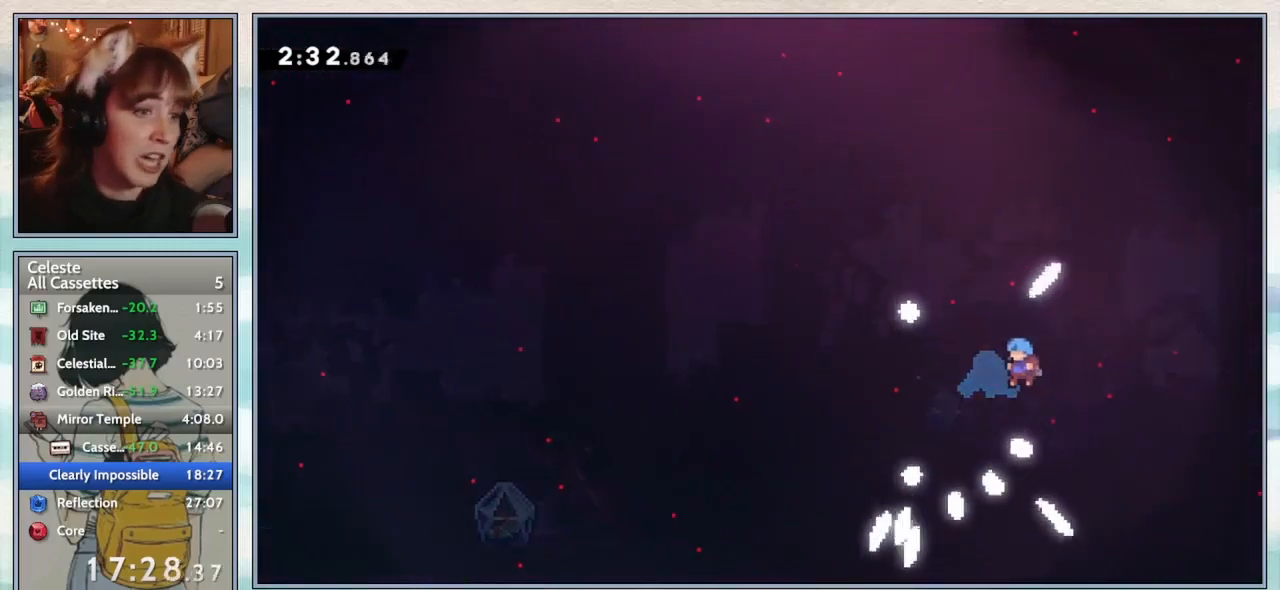
{"keys": ["left"], "events": [[300, "down", "up"]]}
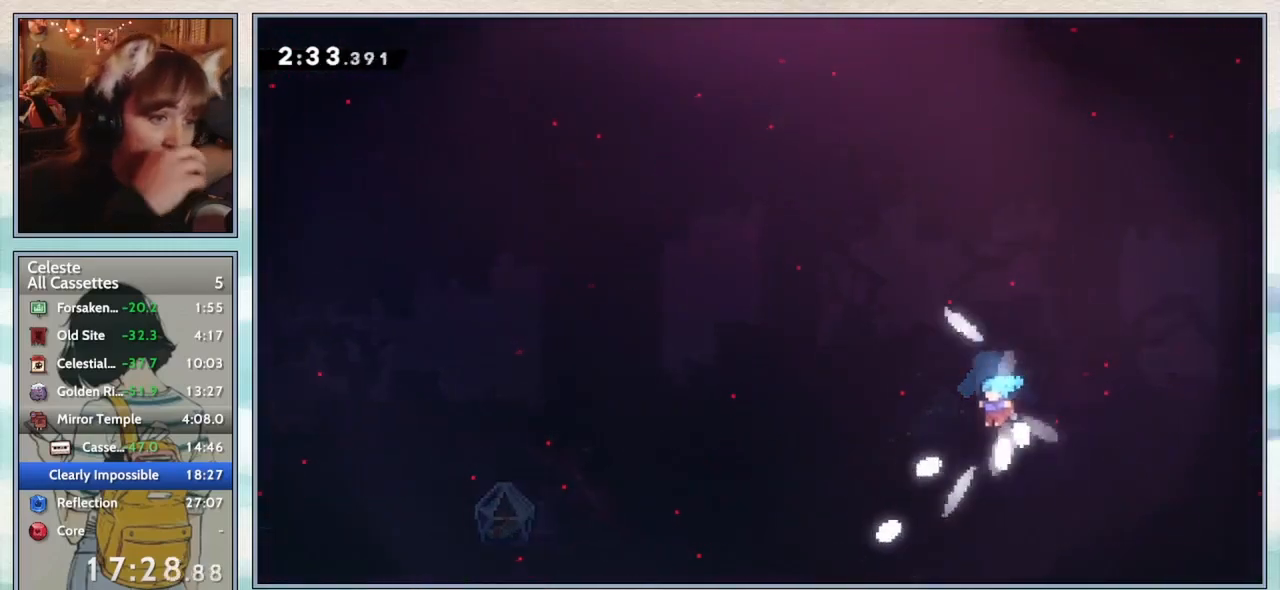
{"keys": ["left"], "events": []}
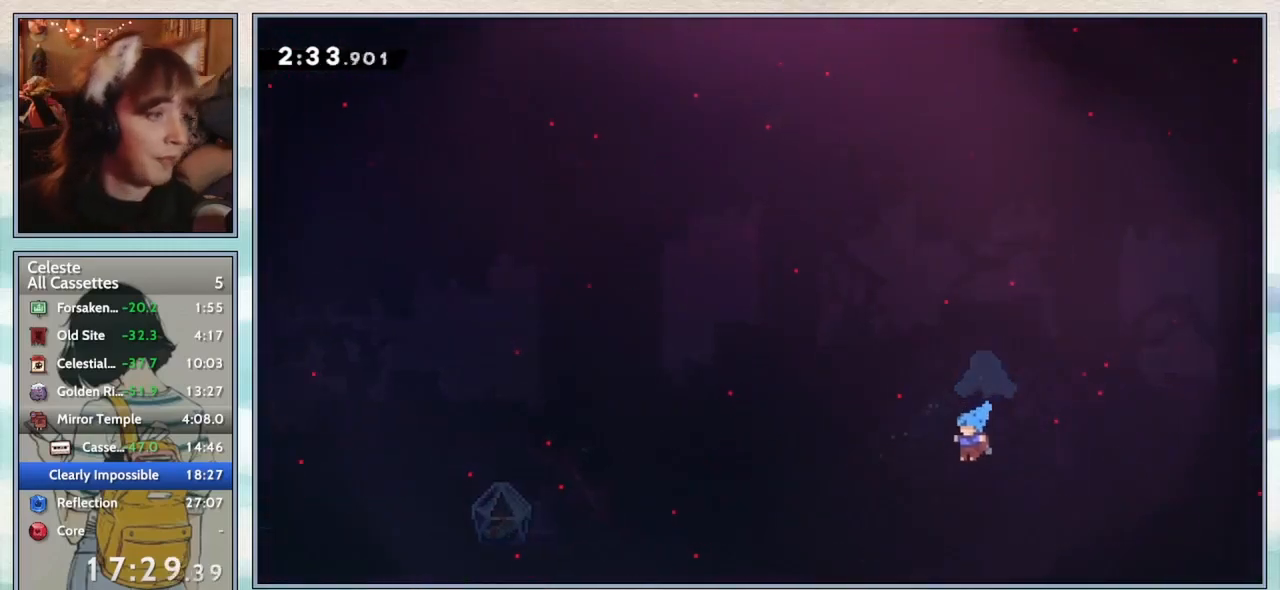
{"keys": ["left"], "events": []}
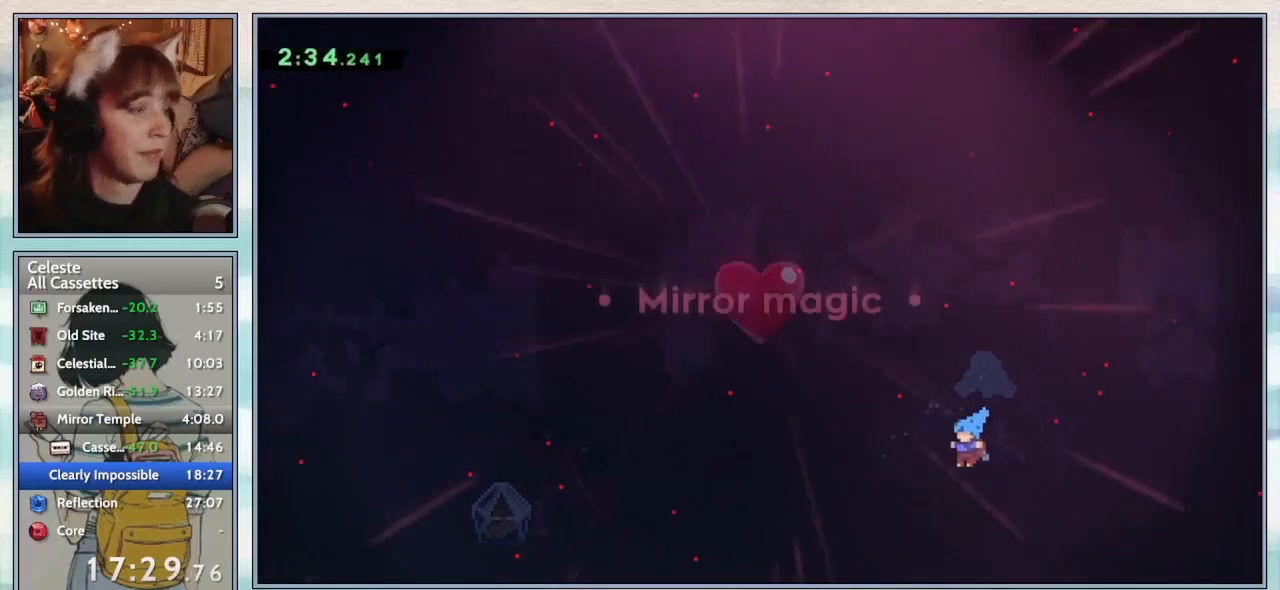
{"keys": [], "events": [[67, "left", "up"]]}
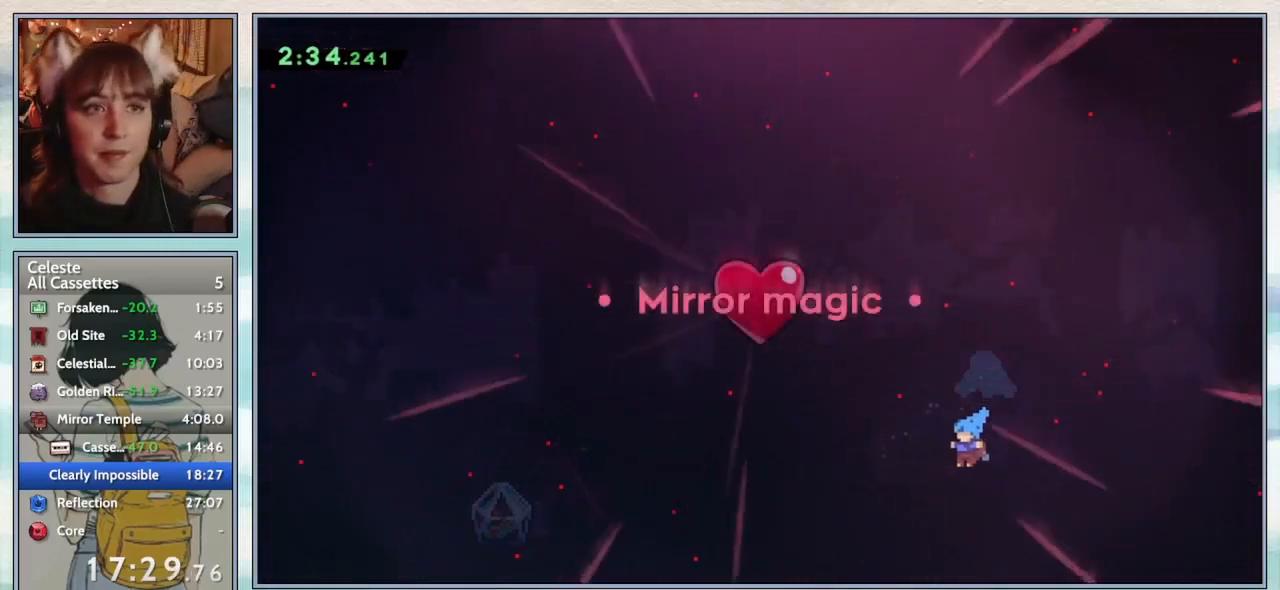
{"keys": [], "events": []}
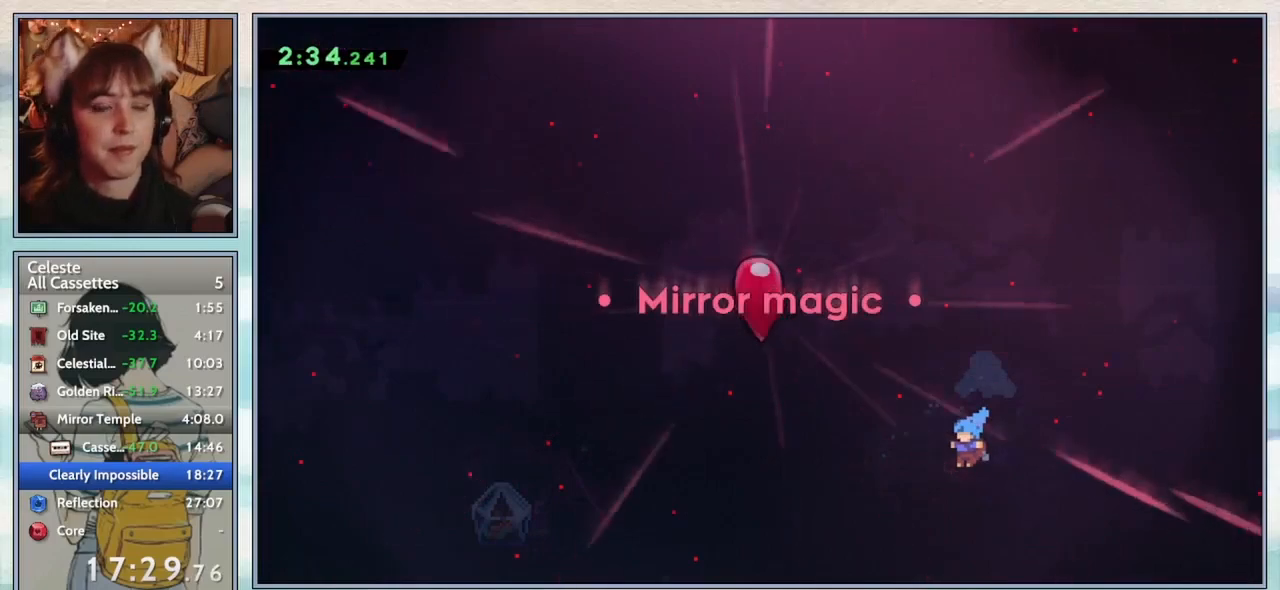
{"keys": [], "events": []}
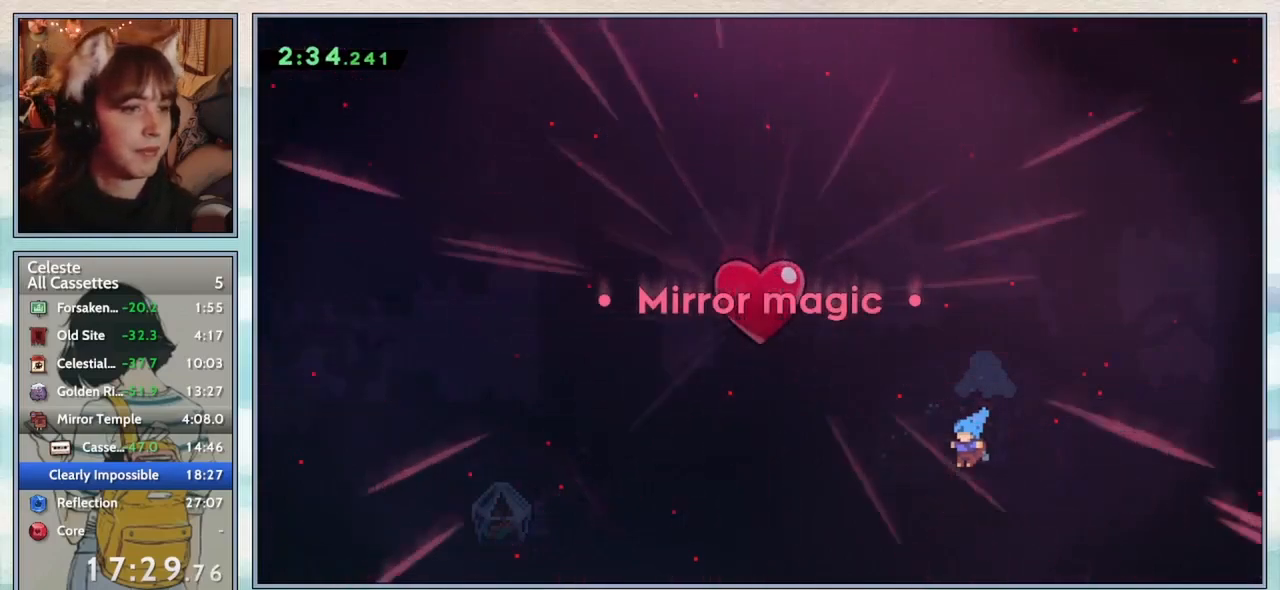
{"keys": [], "events": [[33, "jump2", "down"], [117, "jump2", "up"]]}